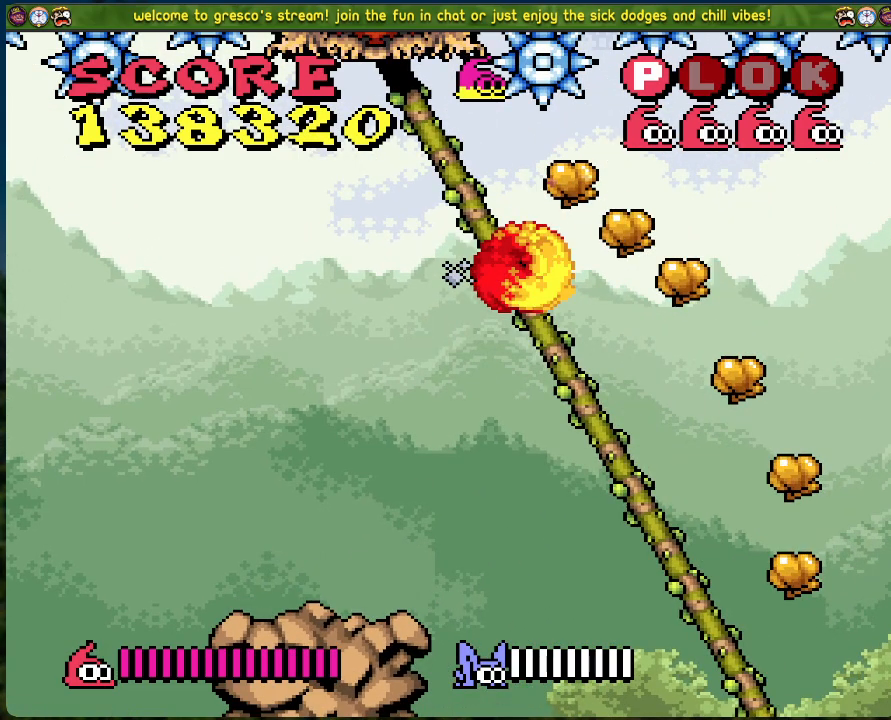
Gameplay with a controller (Xbox layout); each line is a JSON object with the inputs held at the frame after it. "events" lists button and stick changes between this image and that frame as [ms after this image, input, new state], when the widget could be followed in between. Not read: right_stick.
{"buttons": ["DPAD_RIGHT"], "left_stick": "center", "events": [[501, "B", "up"]]}
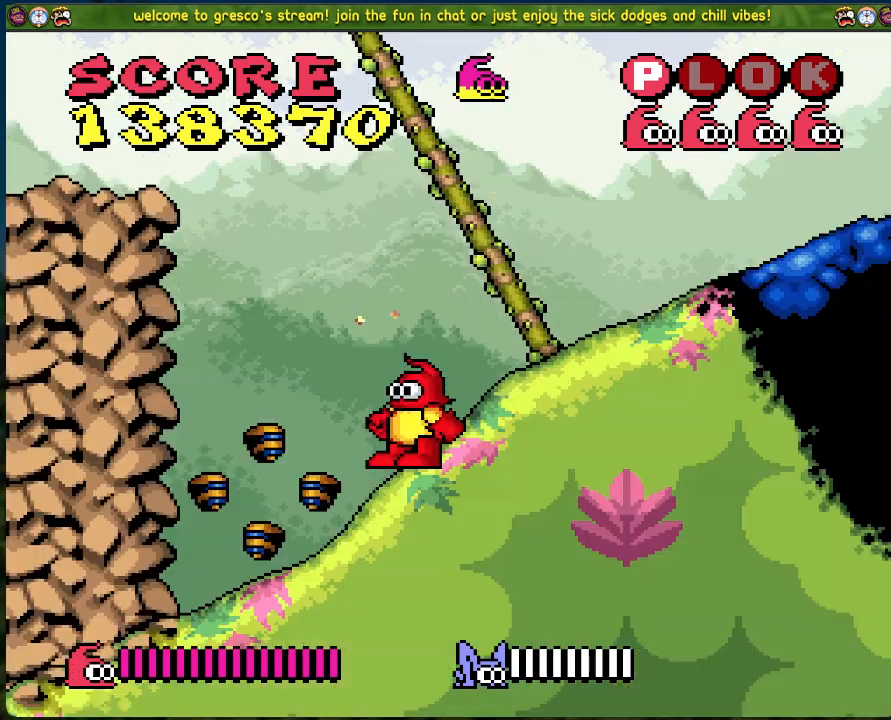
{"buttons": ["B", "DPAD_LEFT"], "left_stick": "center", "events": [[267, "B", "down"], [351, "DPAD_RIGHT", "up"], [451, "DPAD_LEFT", "down"]]}
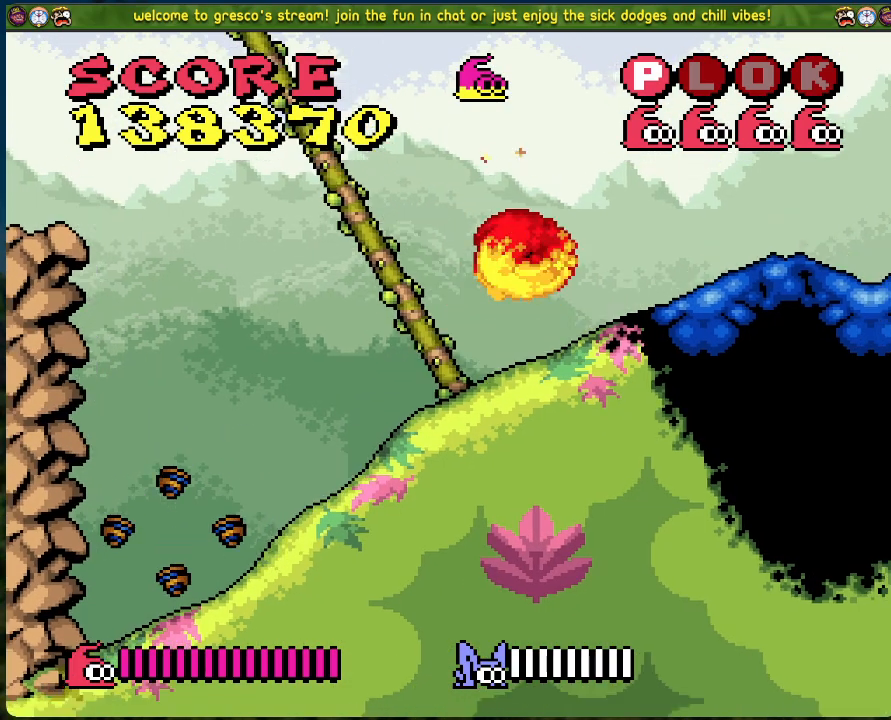
{"buttons": ["B", "DPAD_LEFT"], "left_stick": "center", "events": []}
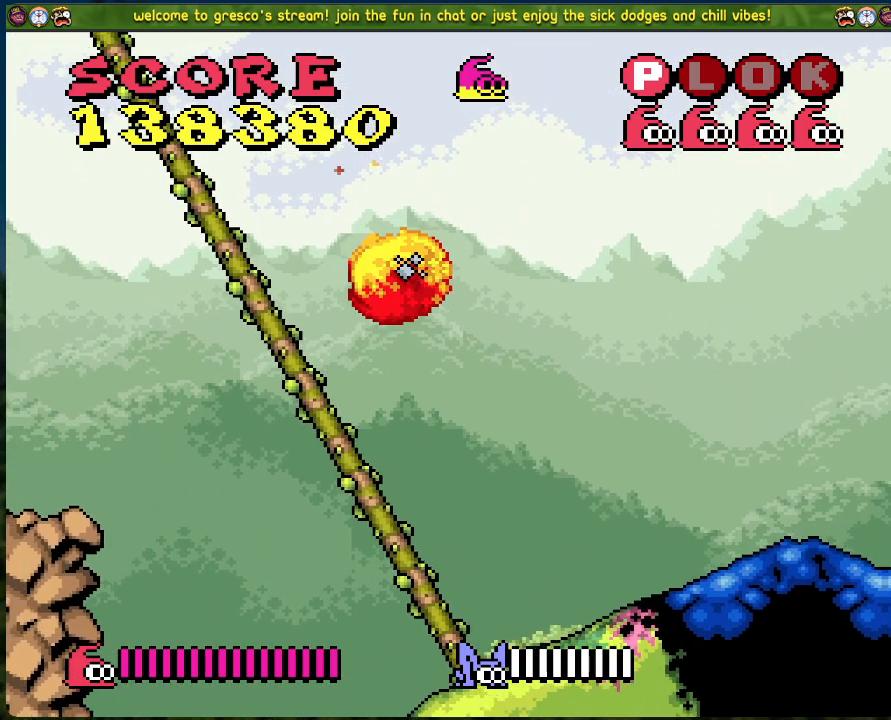
{"buttons": [], "left_stick": "center", "events": [[17, "B", "up"], [451, "DPAD_LEFT", "up"]]}
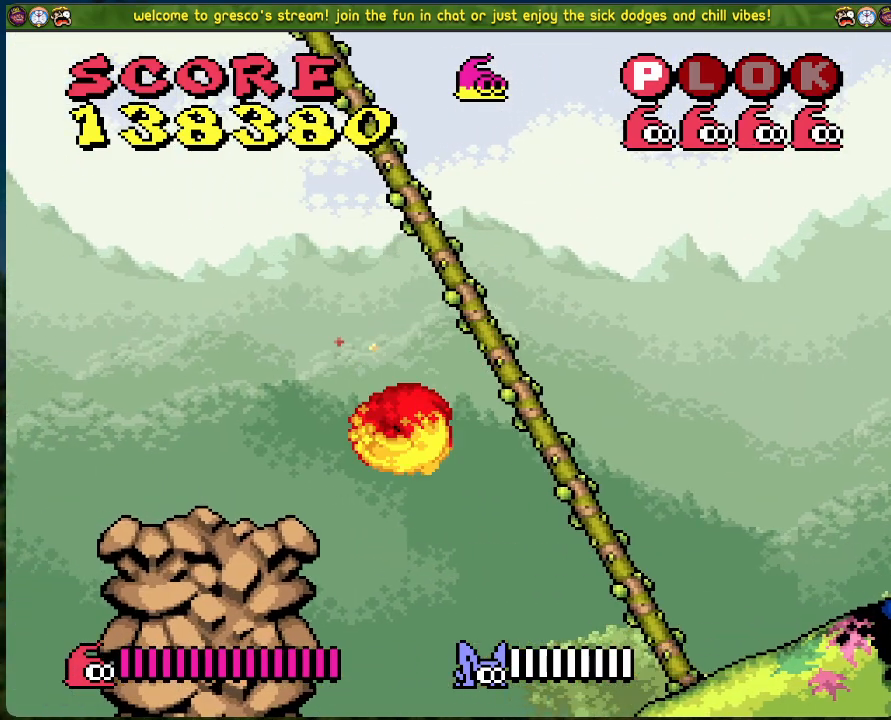
{"buttons": ["DPAD_RIGHT"], "left_stick": "center", "events": [[218, "DPAD_RIGHT", "down"]]}
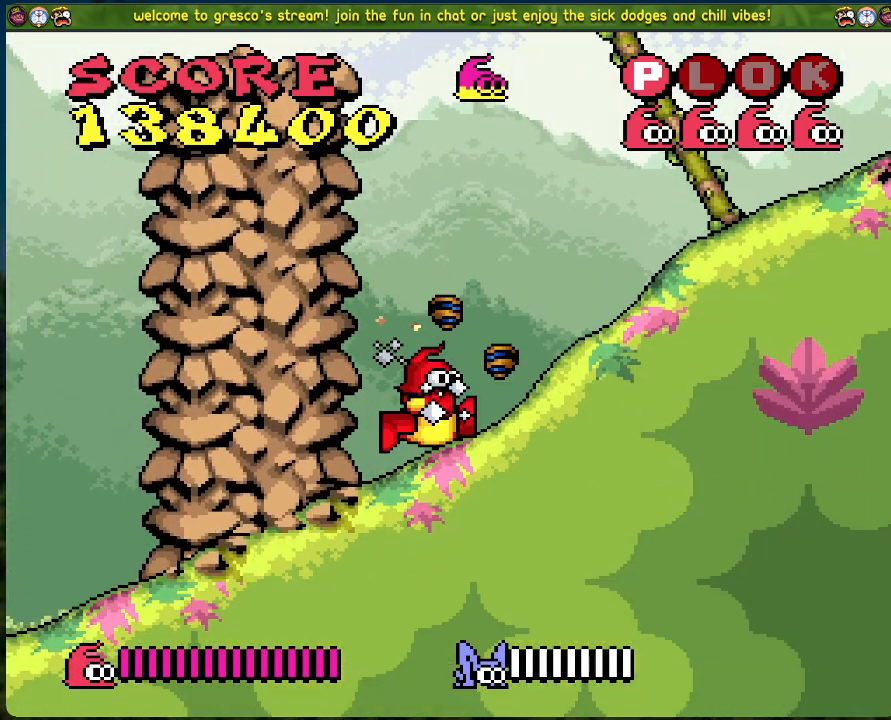
{"buttons": ["DPAD_RIGHT"], "left_stick": "center", "events": []}
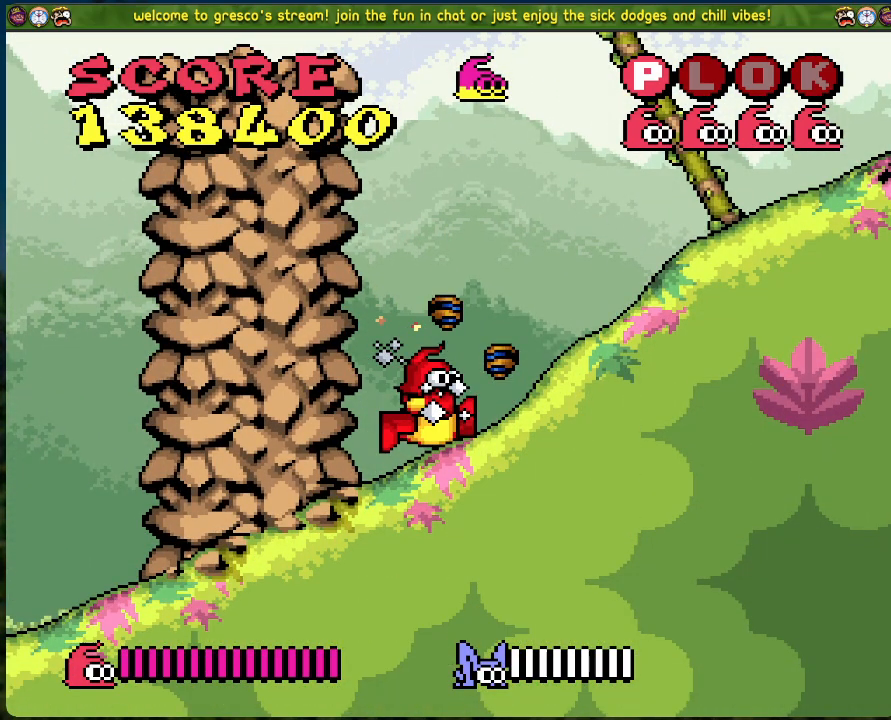
{"buttons": ["DPAD_RIGHT"], "left_stick": "center", "events": []}
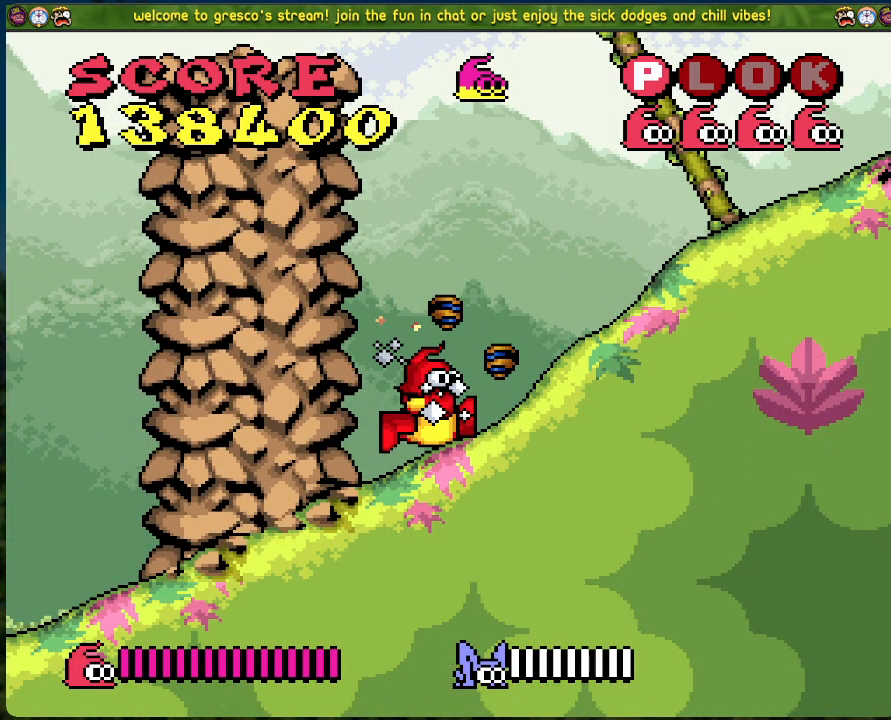
{"buttons": ["DPAD_RIGHT"], "left_stick": "center", "events": []}
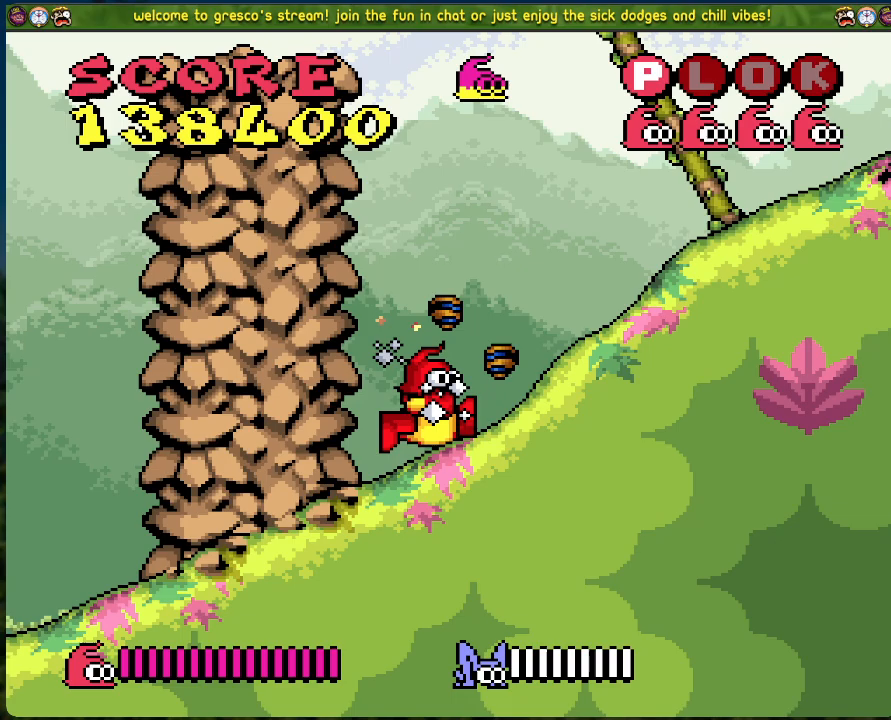
{"buttons": [], "left_stick": "center", "events": [[501, "DPAD_RIGHT", "up"]]}
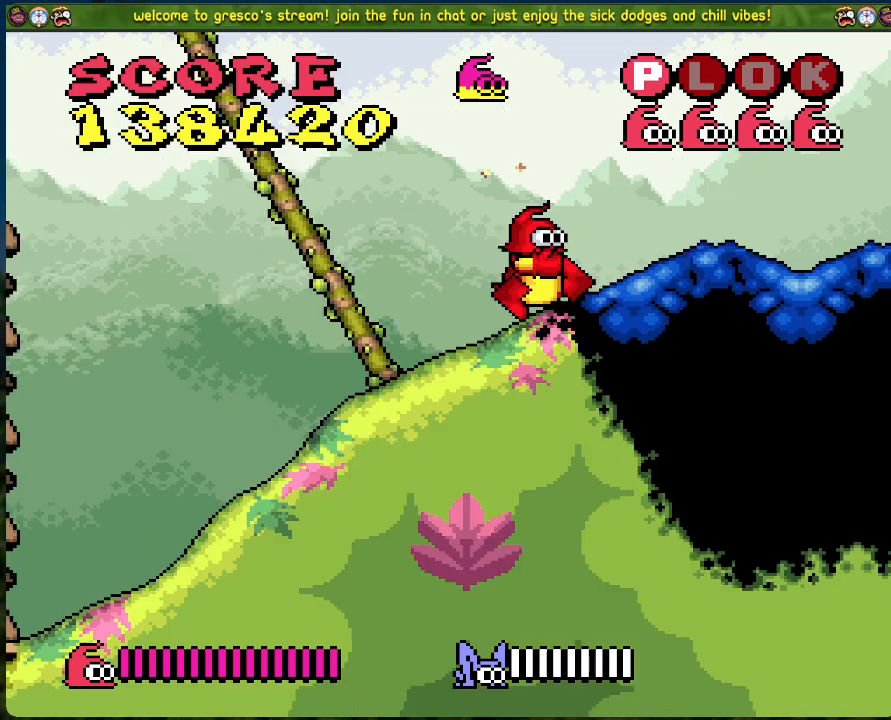
{"buttons": [], "left_stick": "center", "events": [[134, "DPAD_RIGHT", "down"], [468, "DPAD_RIGHT", "up"]]}
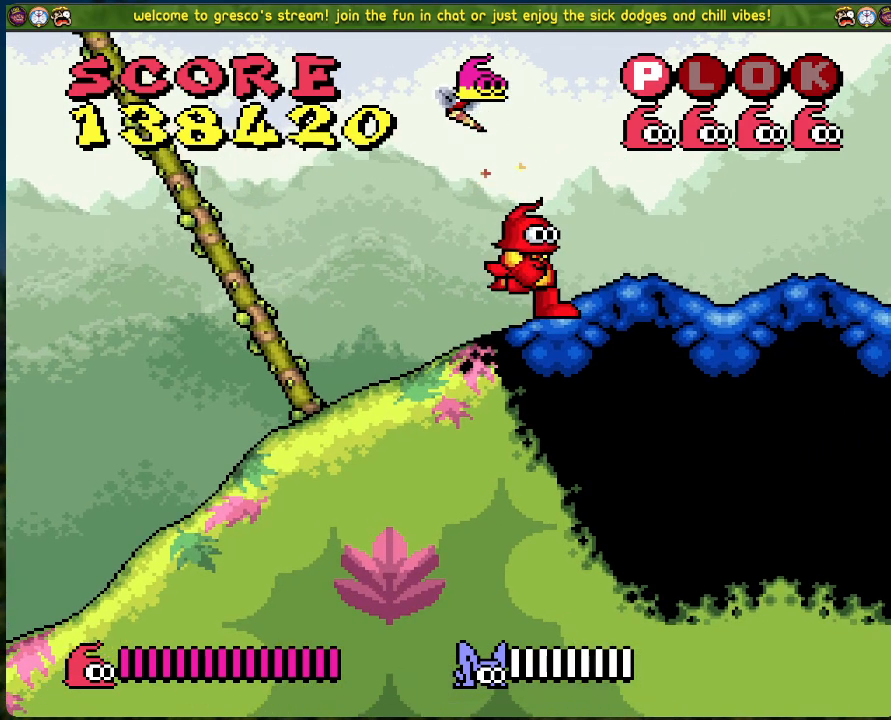
{"buttons": ["DPAD_RIGHT"], "left_stick": "center", "events": [[83, "Y", "down"], [217, "Y", "up"], [250, "DPAD_RIGHT", "down"]]}
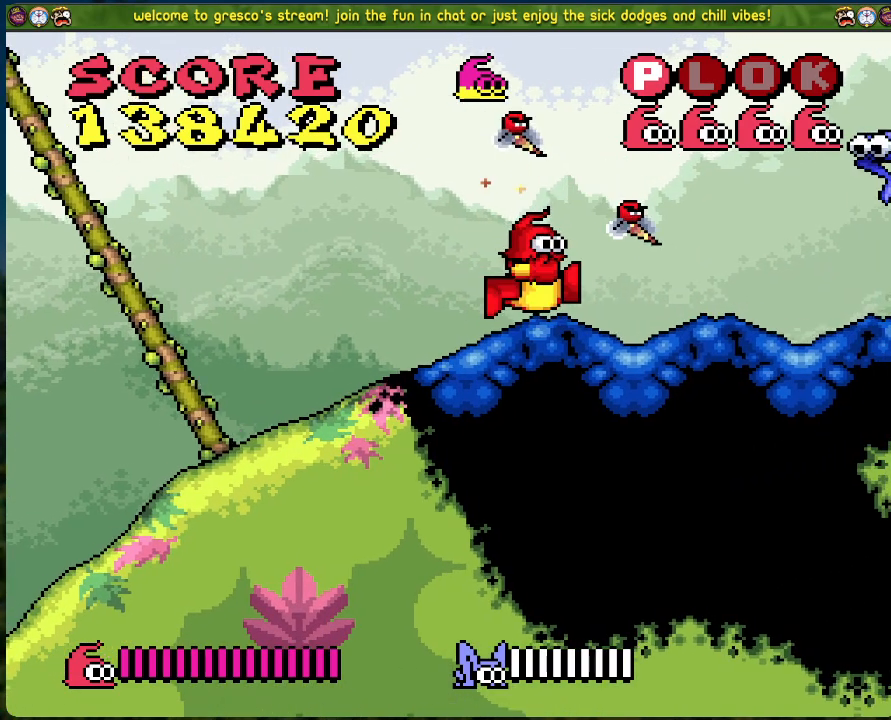
{"buttons": ["DPAD_LEFT"], "left_stick": "center", "events": [[100, "DPAD_RIGHT", "up"], [217, "DPAD_LEFT", "down"]]}
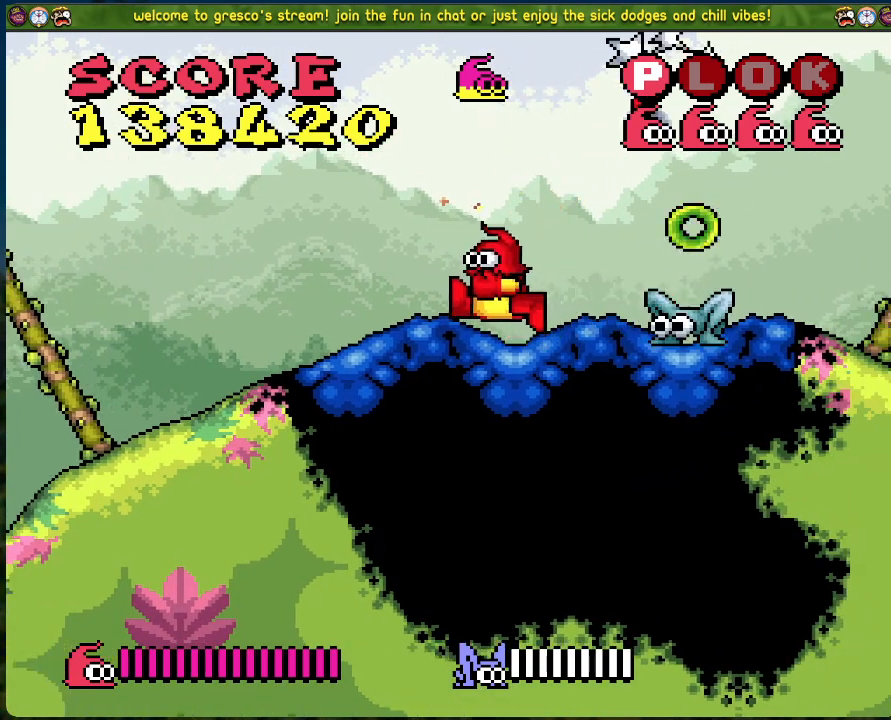
{"buttons": ["DPAD_LEFT"], "left_stick": "center", "events": [[117, "DPAD_LEFT", "up"], [184, "DPAD_RIGHT", "down"], [268, "DPAD_RIGHT", "up"], [335, "DPAD_LEFT", "down"]]}
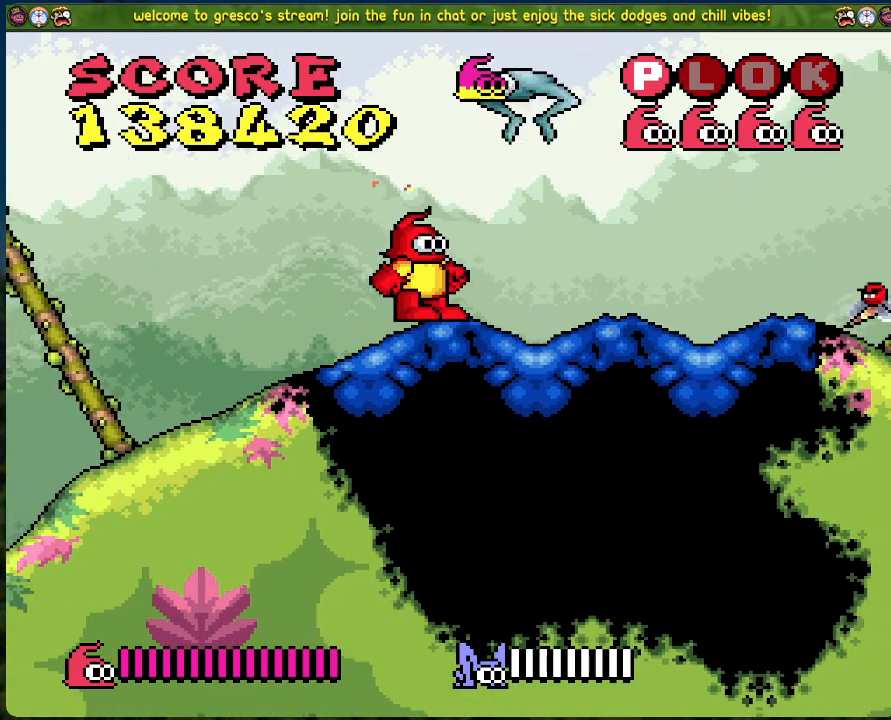
{"buttons": ["A", "DPAD_RIGHT"], "left_stick": "center", "events": [[451, "A", "down"], [451, "DPAD_LEFT", "up"], [468, "DPAD_RIGHT", "down"]]}
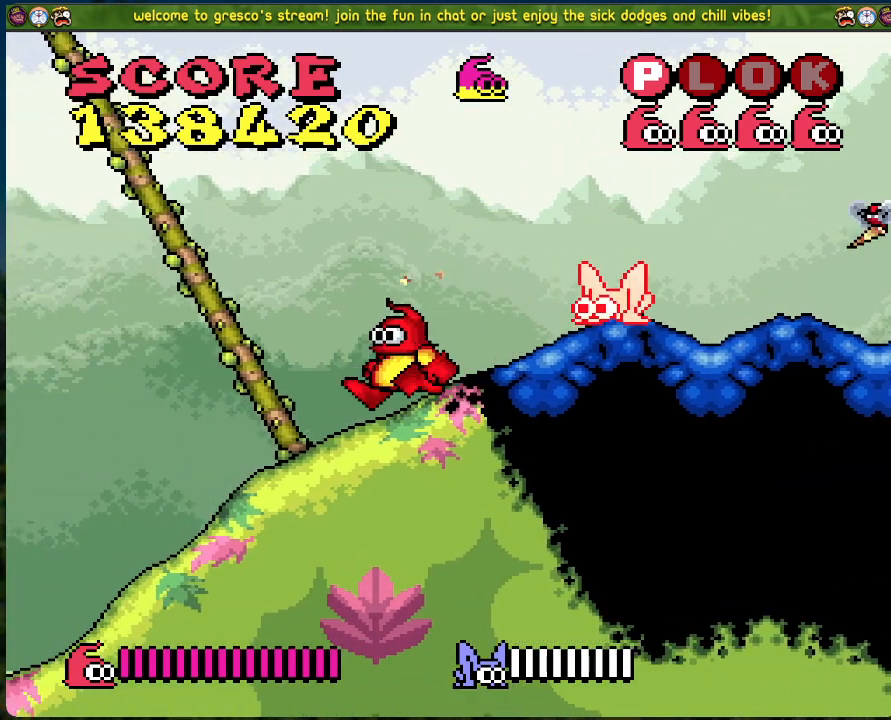
{"buttons": [], "left_stick": "center", "events": [[34, "X", "down"], [67, "DPAD_RIGHT", "up"], [134, "A", "up"], [184, "X", "up"], [201, "DPAD_LEFT", "down"], [502, "DPAD_LEFT", "up"]]}
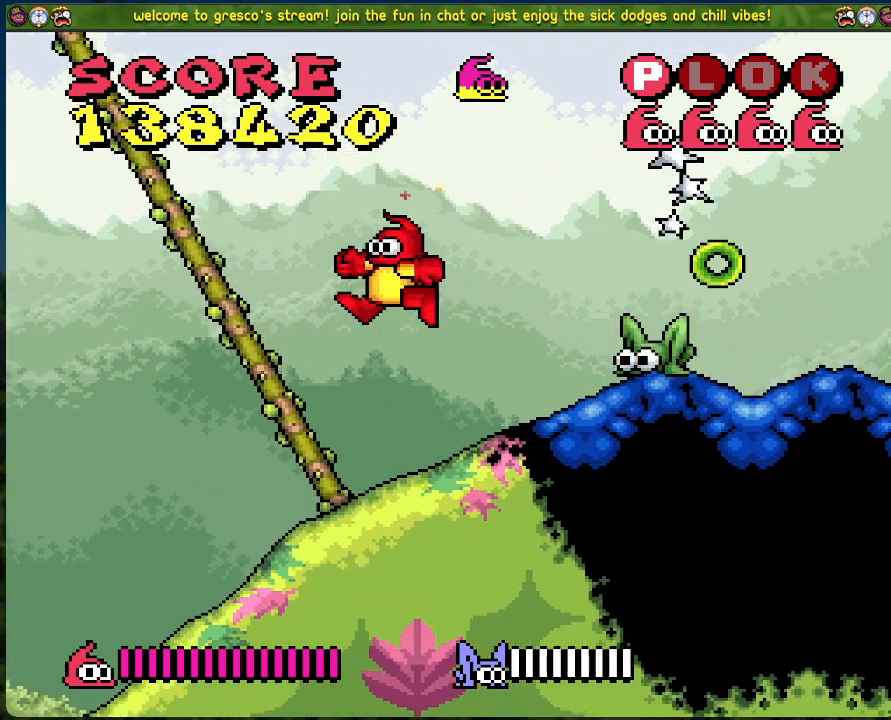
{"buttons": ["DPAD_LEFT"], "left_stick": "center", "events": [[150, "DPAD_RIGHT", "down"], [267, "DPAD_RIGHT", "up"], [401, "DPAD_LEFT", "down"]]}
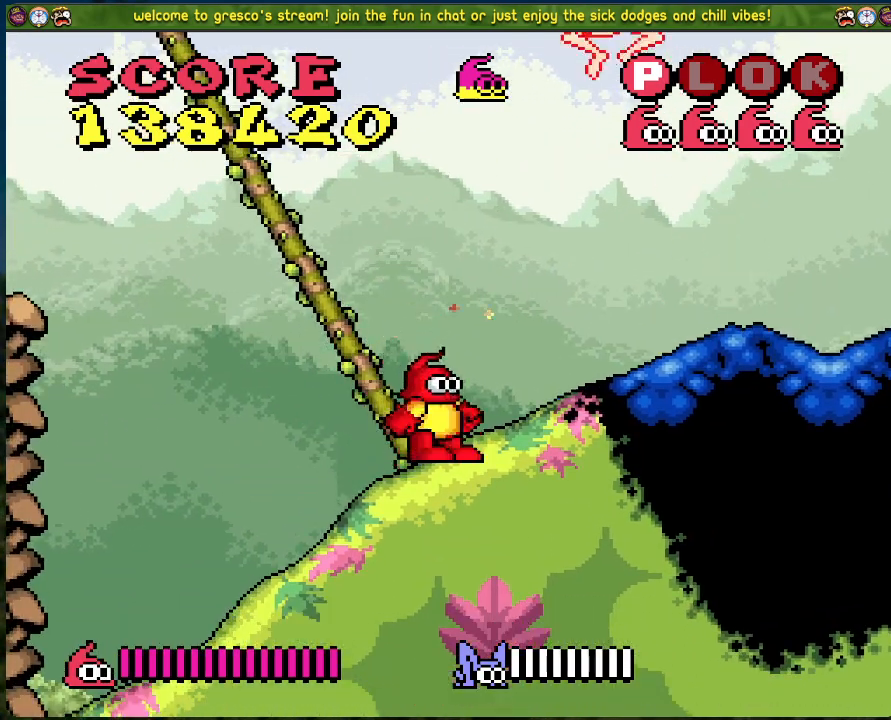
{"buttons": ["DPAD_LEFT"], "left_stick": "center", "events": [[134, "Y", "down"], [268, "Y", "up"]]}
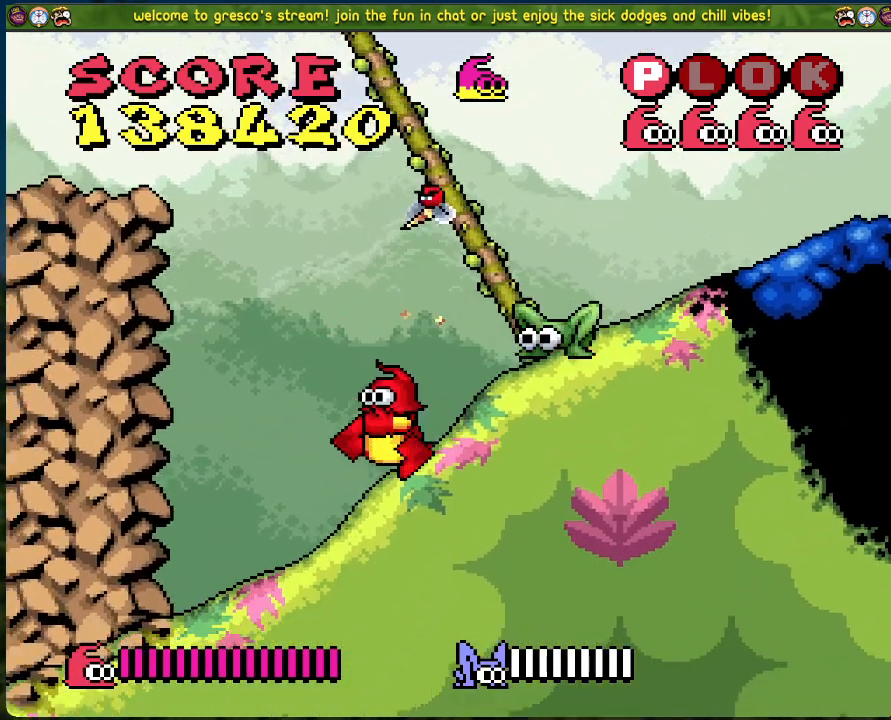
{"buttons": ["A"], "left_stick": "center", "events": [[117, "DPAD_LEFT", "up"], [200, "DPAD_RIGHT", "down"], [267, "A", "down"], [301, "DPAD_RIGHT", "up"]]}
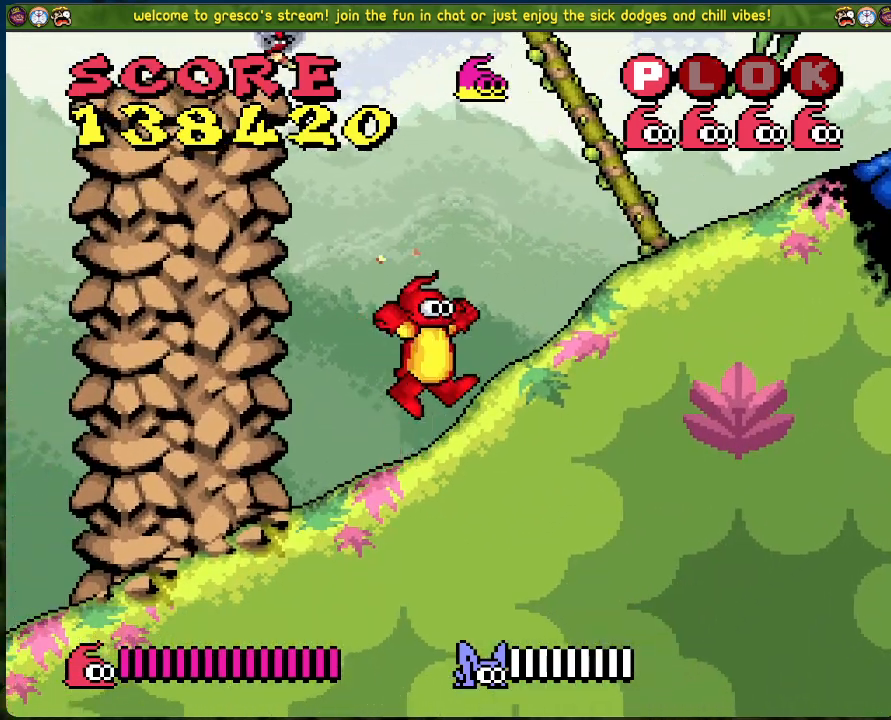
{"buttons": ["A", "DPAD_RIGHT"], "left_stick": "center", "events": [[17, "DPAD_RIGHT", "down"], [117, "A", "up"], [452, "A", "down"]]}
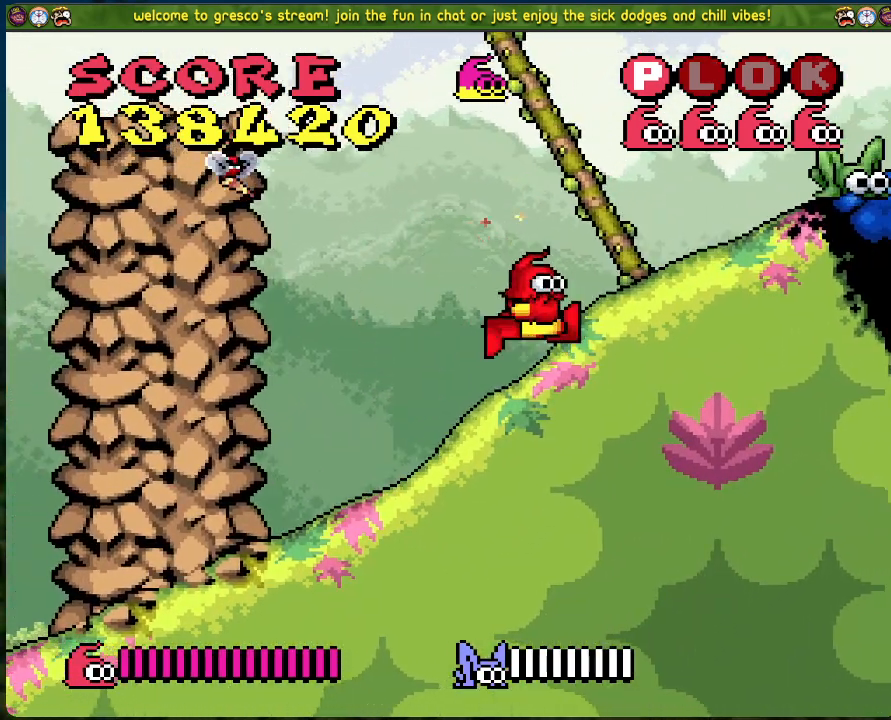
{"buttons": ["DPAD_LEFT"], "left_stick": "center", "events": [[50, "DPAD_RIGHT", "up"], [167, "X", "down"], [284, "DPAD_LEFT", "down"], [318, "A", "up"], [334, "X", "up"]]}
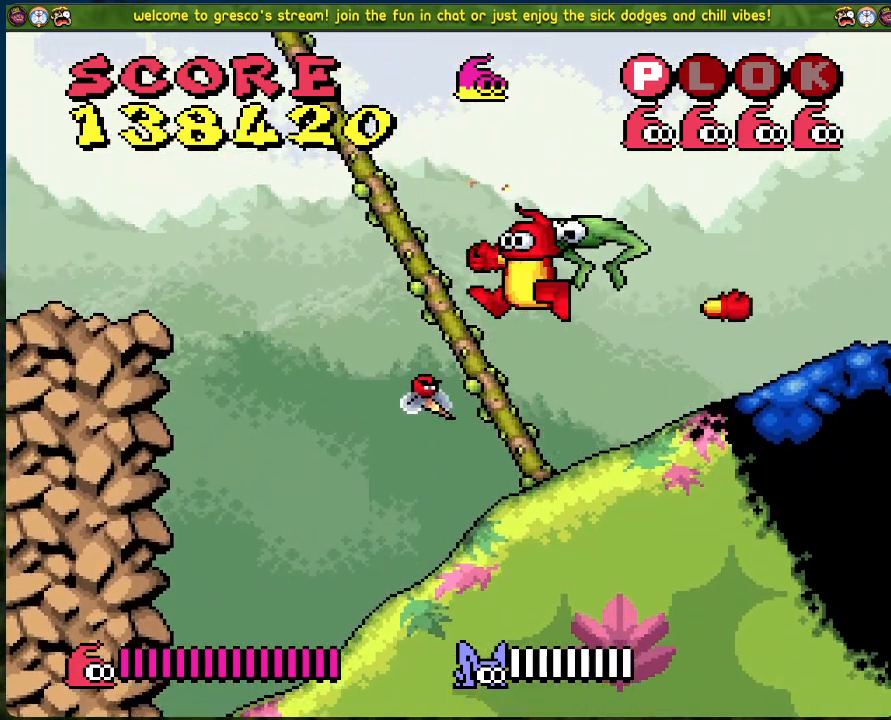
{"buttons": ["DPAD_RIGHT"], "left_stick": "center", "events": [[318, "DPAD_LEFT", "up"], [402, "DPAD_RIGHT", "down"]]}
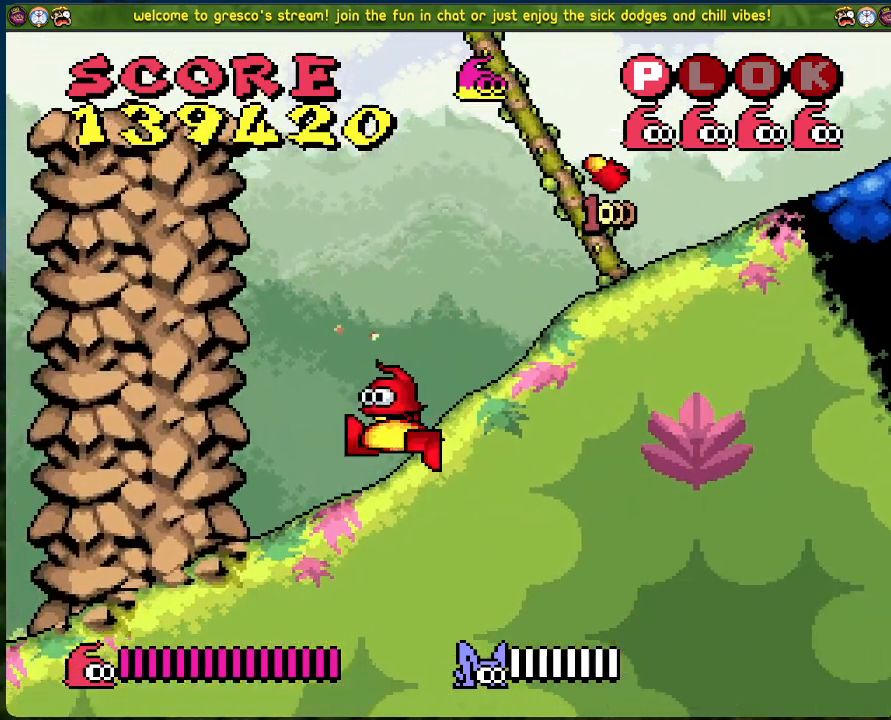
{"buttons": [], "left_stick": "center", "events": [[468, "DPAD_RIGHT", "up"]]}
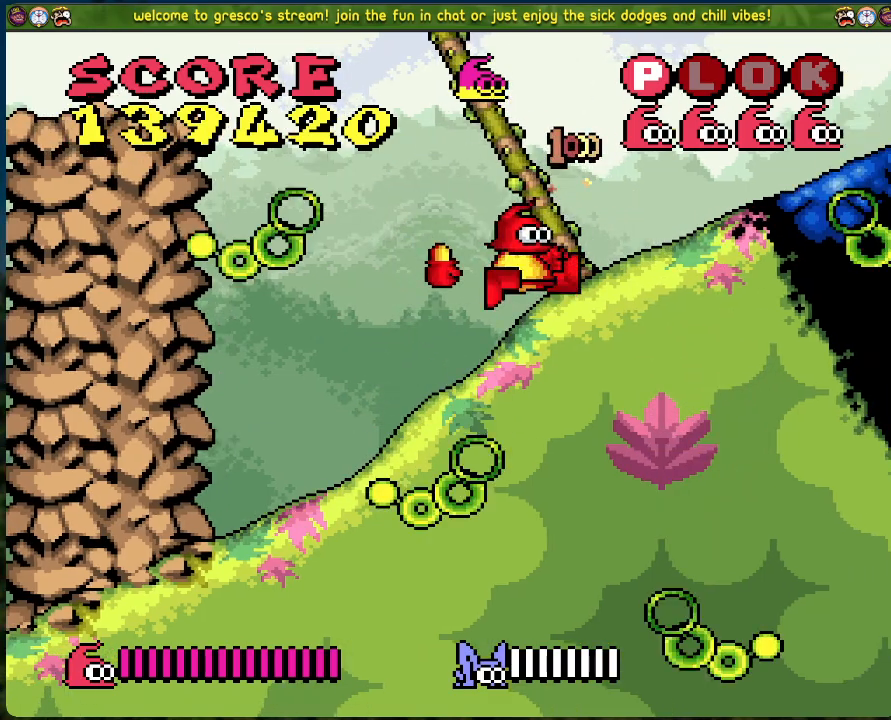
{"buttons": [], "left_stick": "center", "events": []}
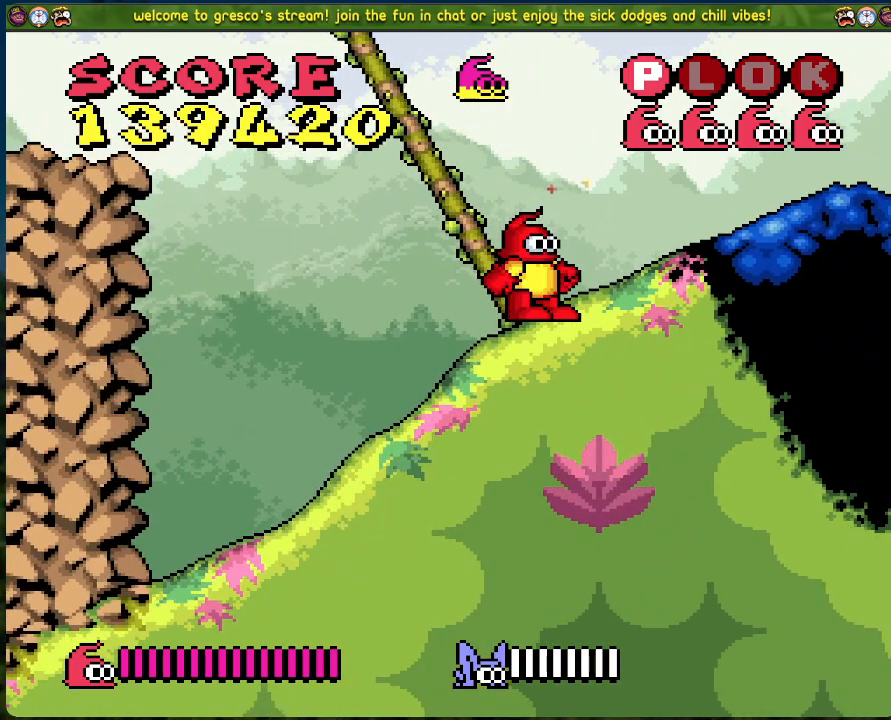
{"buttons": [], "left_stick": "center", "events": []}
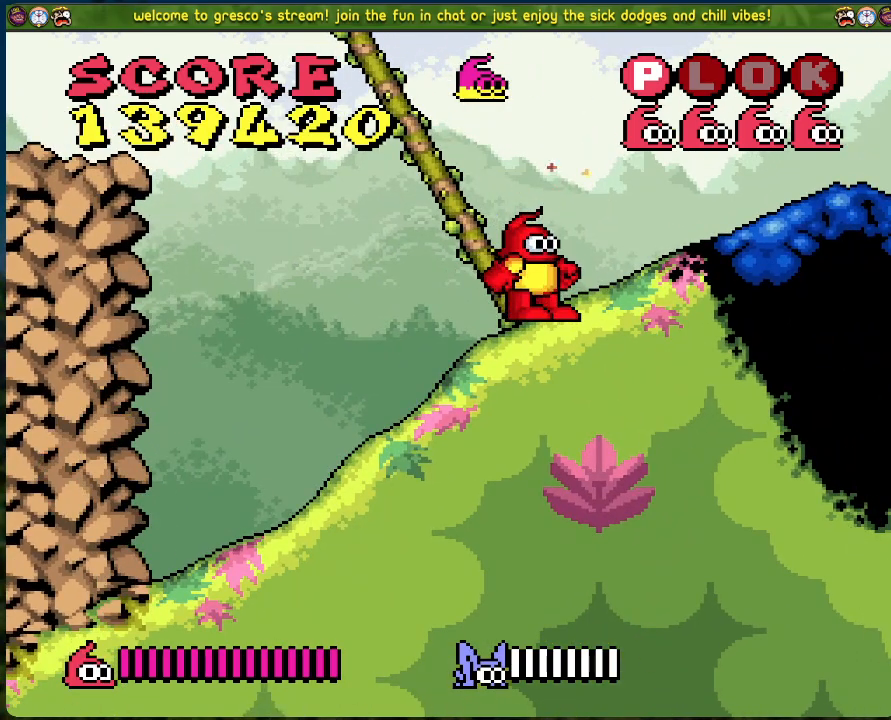
{"buttons": ["DPAD_RIGHT"], "left_stick": "center", "events": [[502, "DPAD_RIGHT", "down"]]}
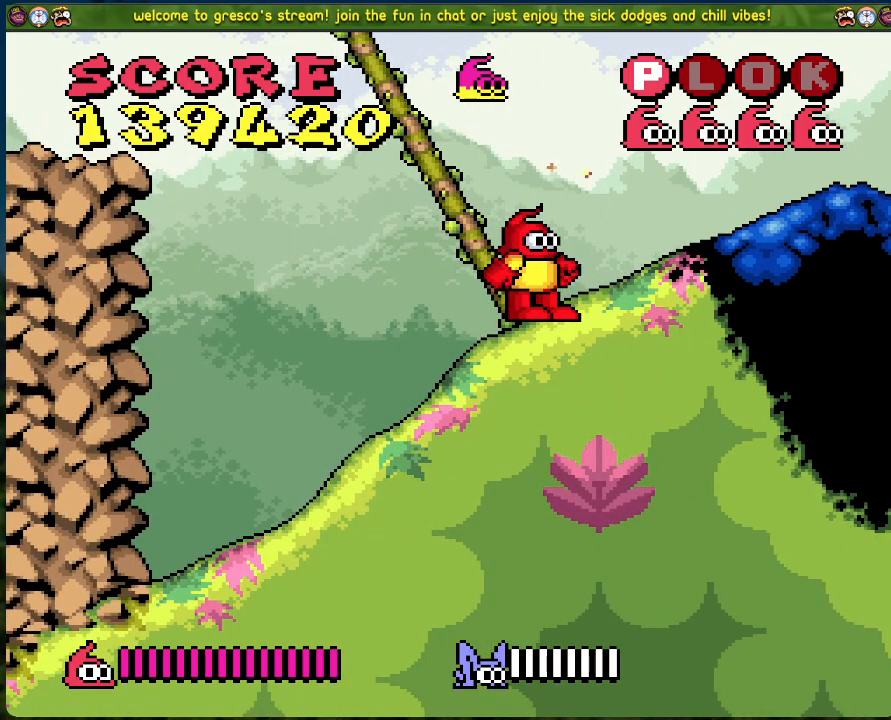
{"buttons": ["DPAD_RIGHT"], "left_stick": "center", "events": []}
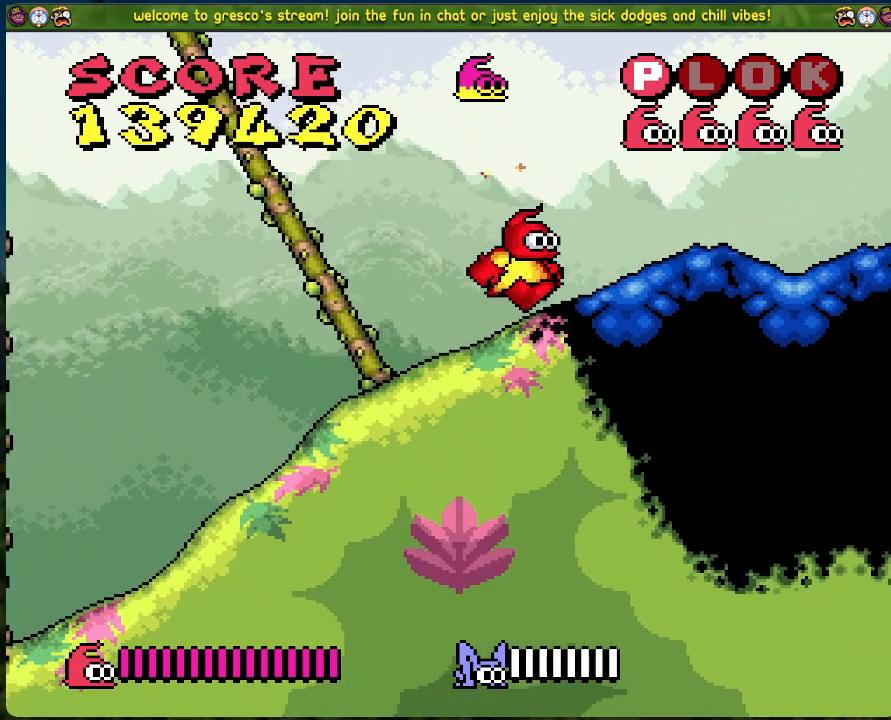
{"buttons": ["DPAD_RIGHT"], "left_stick": "center", "events": []}
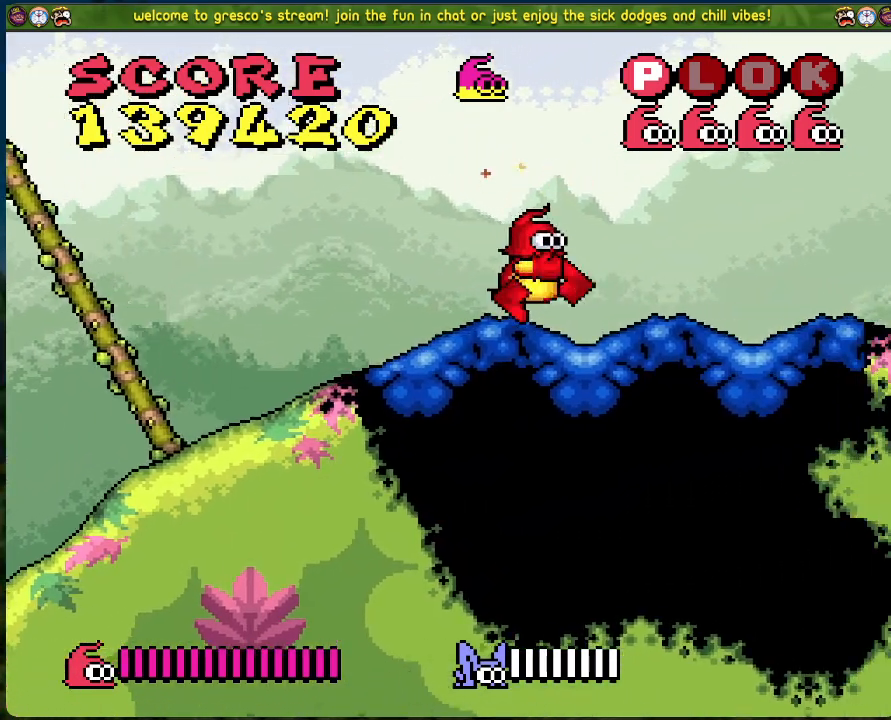
{"buttons": ["DPAD_RIGHT"], "left_stick": "center", "events": []}
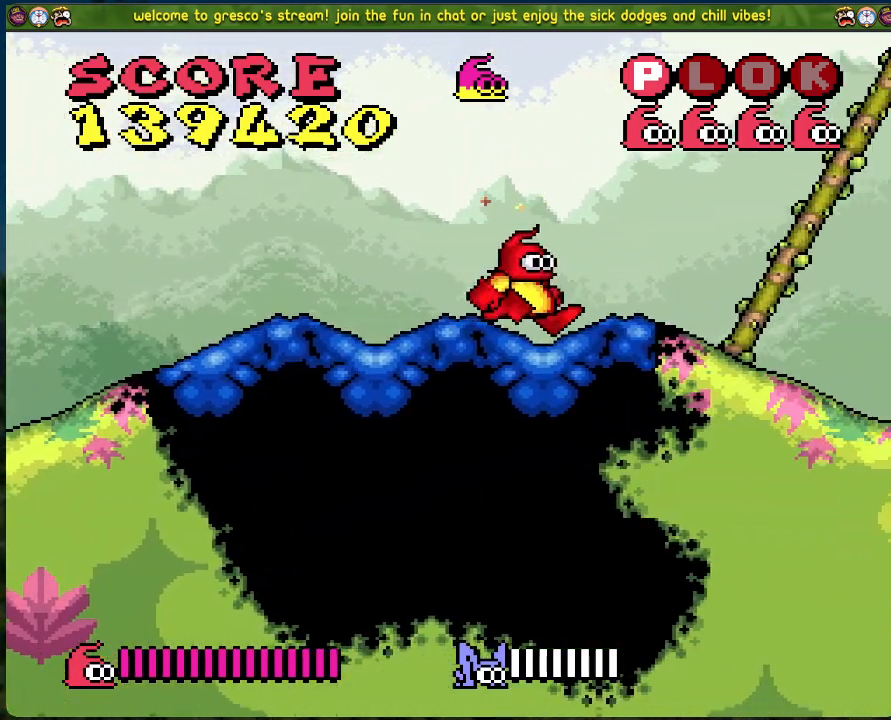
{"buttons": [], "left_stick": "center", "events": [[452, "DPAD_RIGHT", "up"]]}